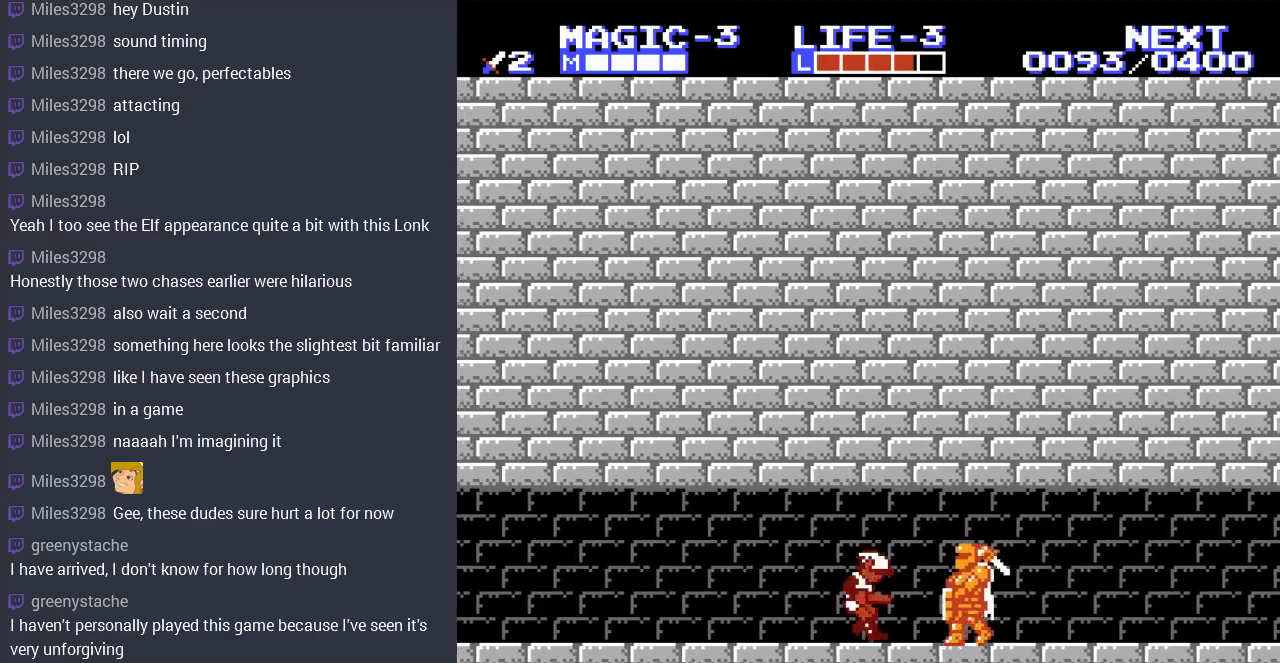
Gameplay with a controller (Nintendo layout); each line is a JSON object with the inputs held at the frame after it. "events" lists button and stick changes between this image and that frame as [ms after this image, input, new state], when the widget could be followed in between. Not read: L3 R3.
{"buttons": ["DPAD_RIGHT"], "events": [[133, "DPAD_RIGHT", "down"]]}
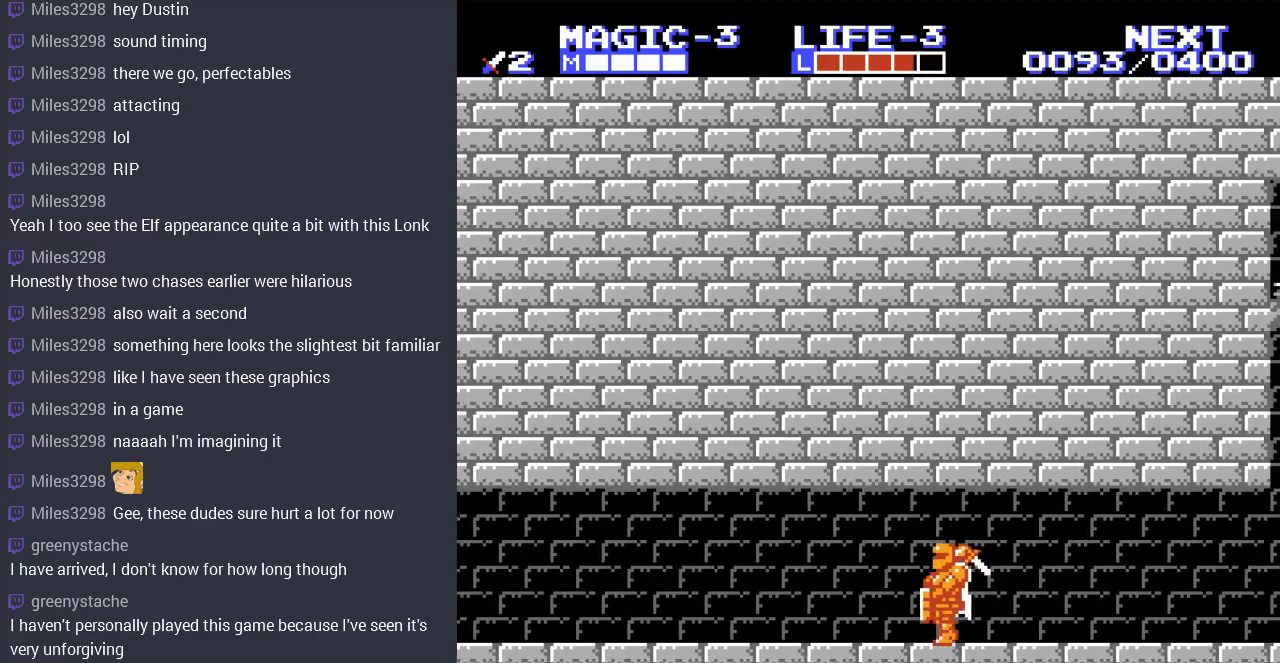
{"buttons": [], "events": [[67, "B", "down"], [67, "DPAD_RIGHT", "up"], [200, "B", "up"], [267, "B", "down"], [400, "B", "up"]]}
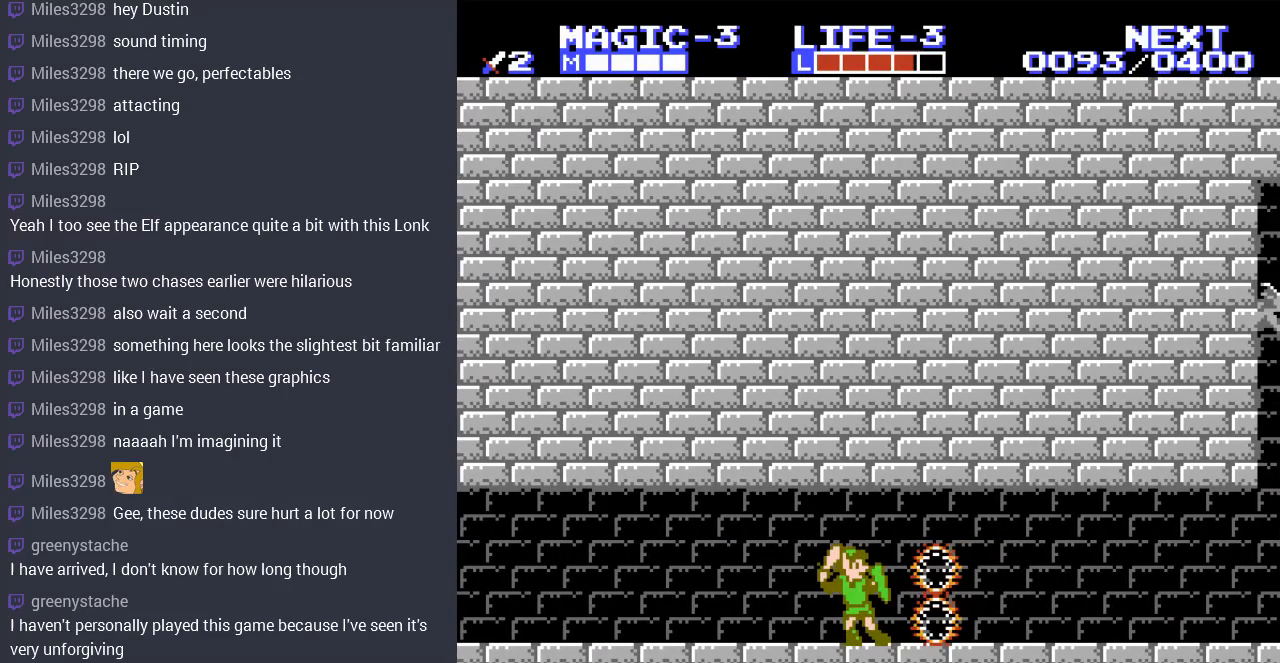
{"buttons": ["DPAD_LEFT"], "events": [[267, "DPAD_LEFT", "down"]]}
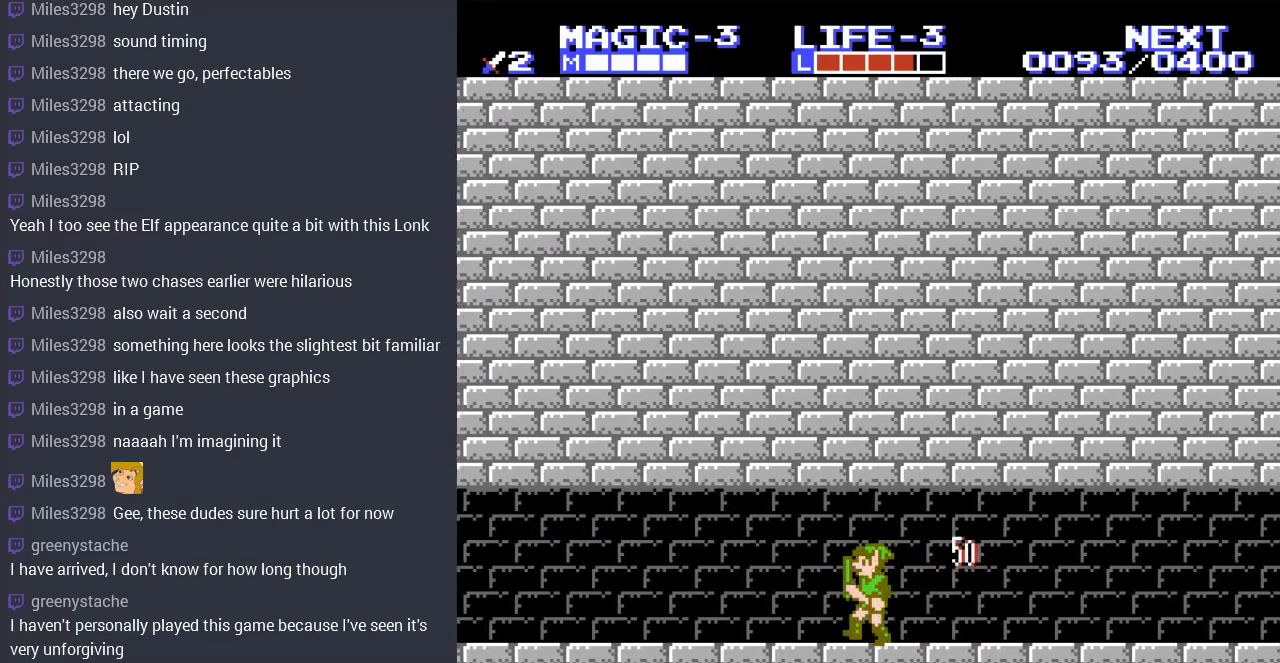
{"buttons": ["DPAD_LEFT"], "events": [[233, "DPAD_LEFT", "up"], [300, "DPAD_RIGHT", "down"], [467, "DPAD_RIGHT", "up"], [500, "DPAD_LEFT", "down"]]}
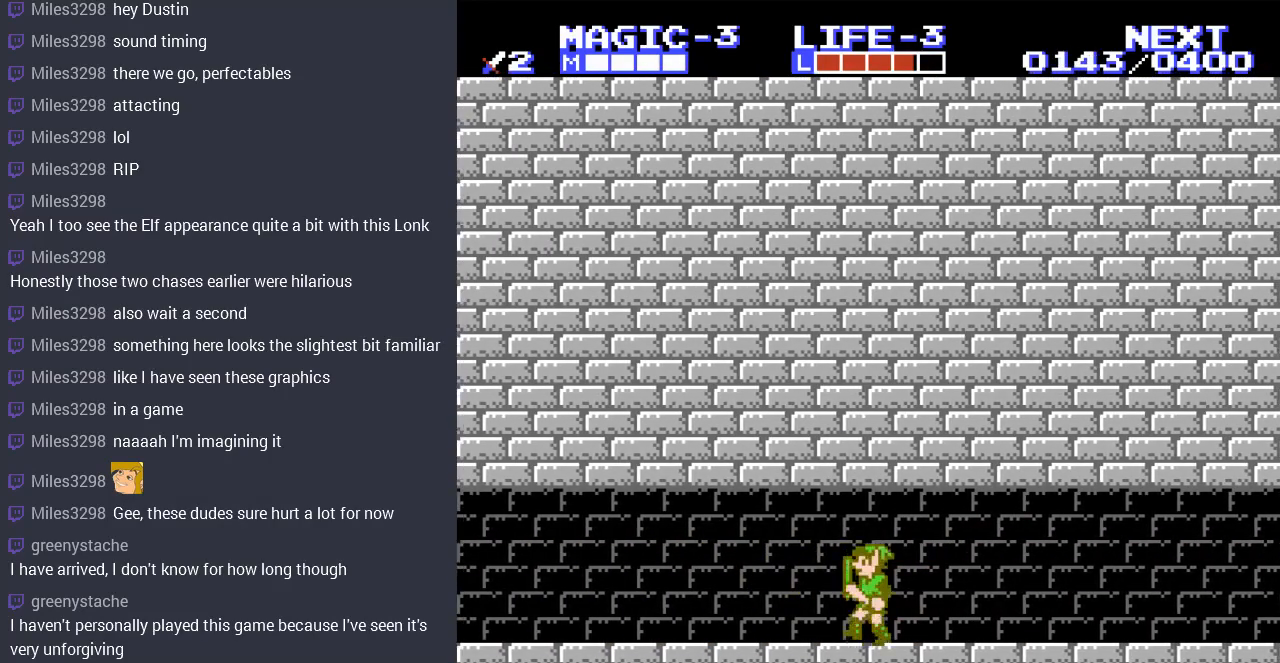
{"buttons": ["DPAD_LEFT"], "events": []}
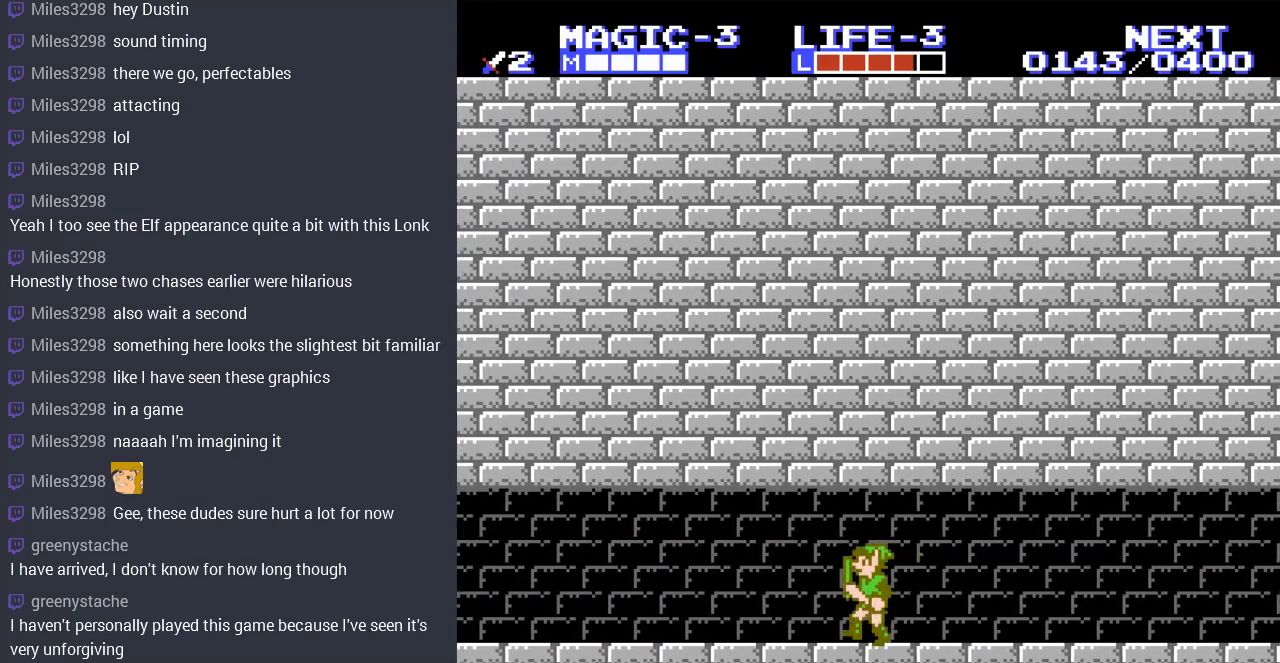
{"buttons": [], "events": [[200, "DPAD_LEFT", "up"], [233, "DPAD_RIGHT", "down"], [433, "DPAD_RIGHT", "up"]]}
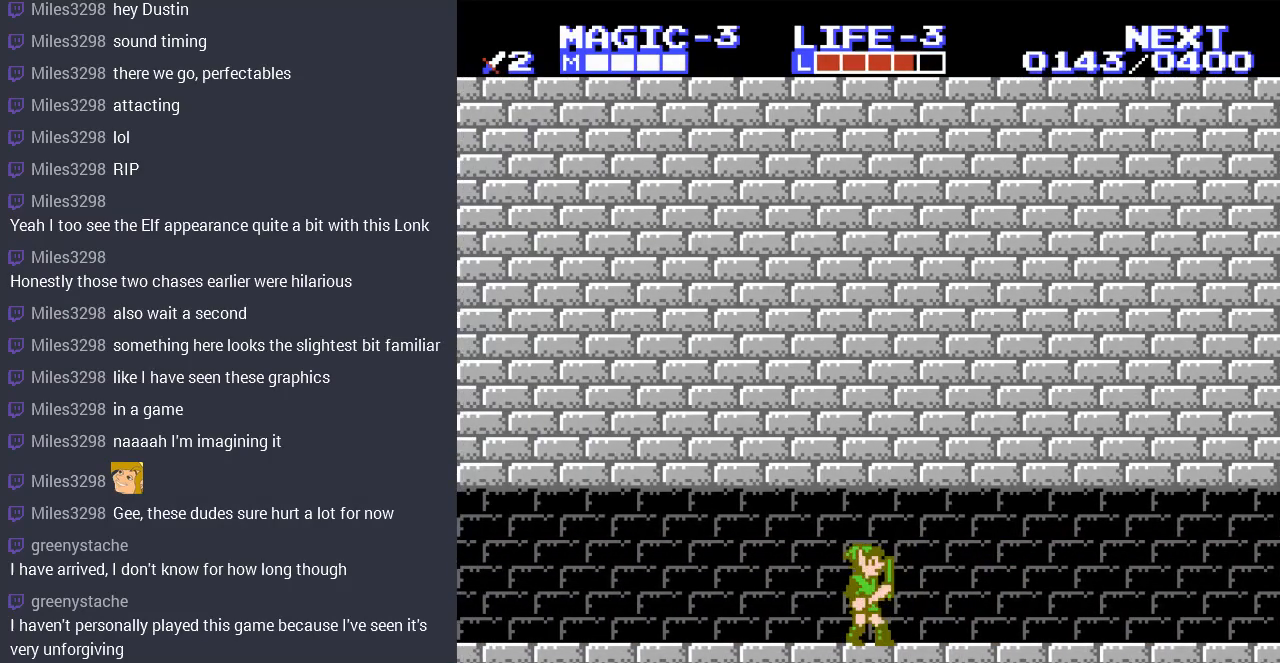
{"buttons": ["DPAD_RIGHT"], "events": [[67, "DPAD_RIGHT", "down"], [200, "A", "down"], [333, "A", "up"]]}
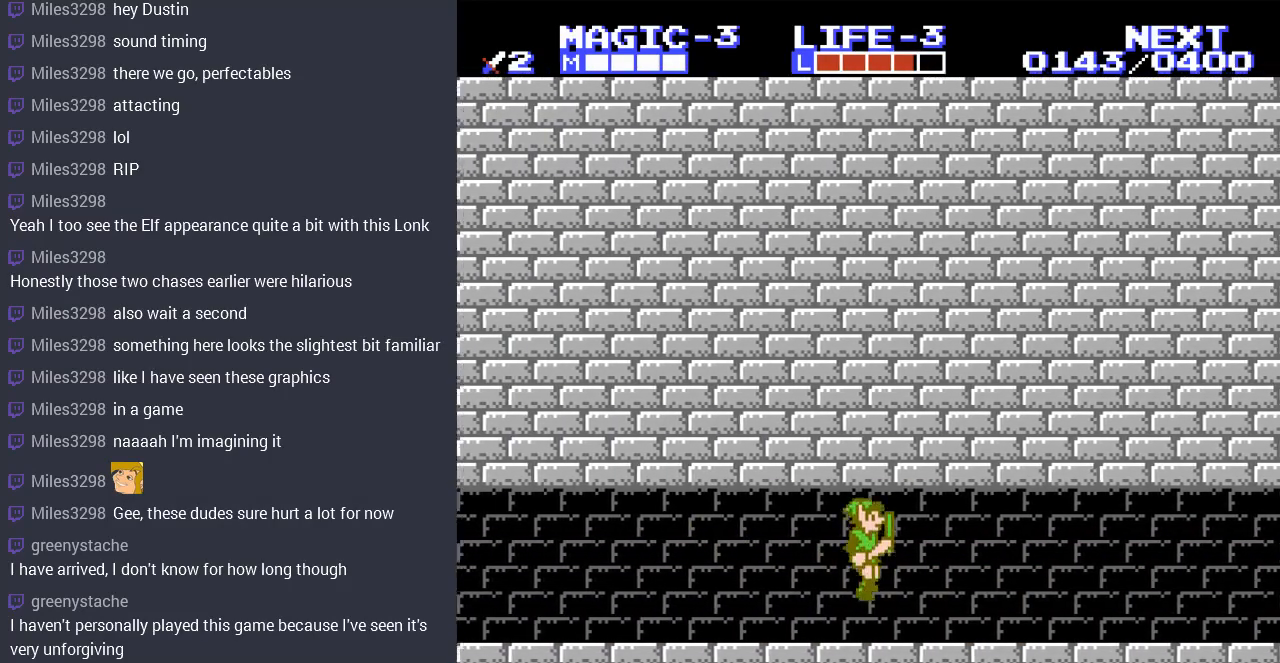
{"buttons": ["DPAD_RIGHT"], "events": [[133, "A", "down"], [267, "A", "up"]]}
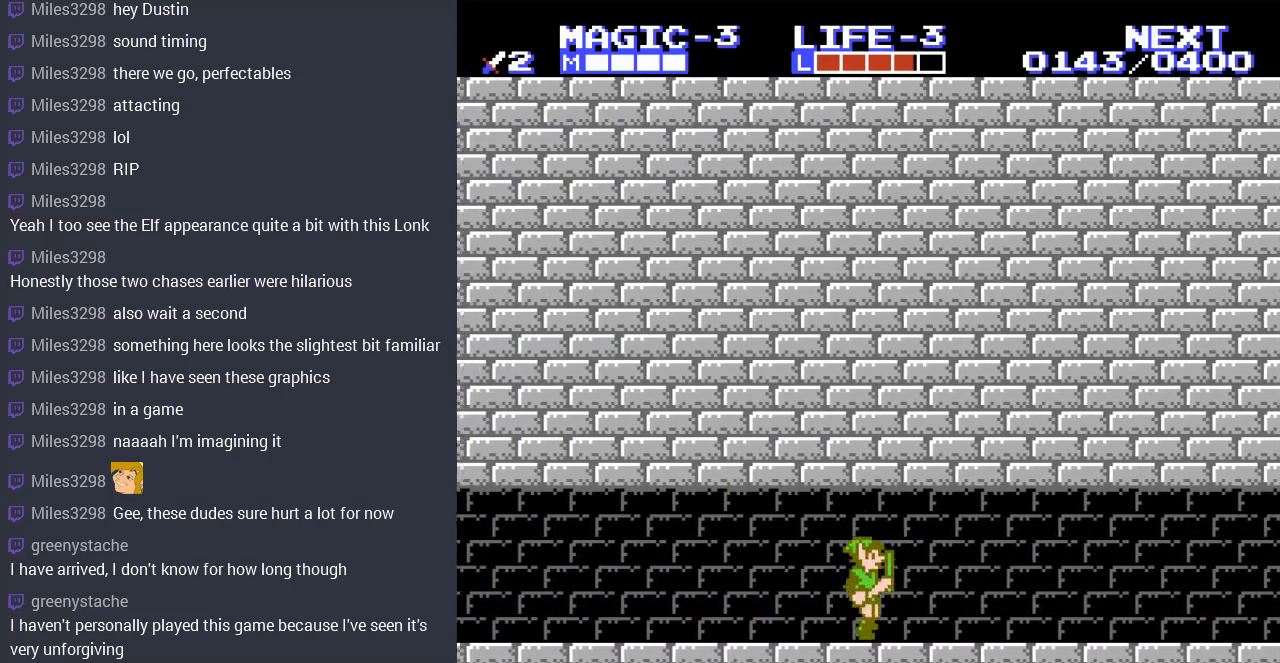
{"buttons": ["DPAD_RIGHT"], "events": [[167, "A", "down"], [300, "A", "up"]]}
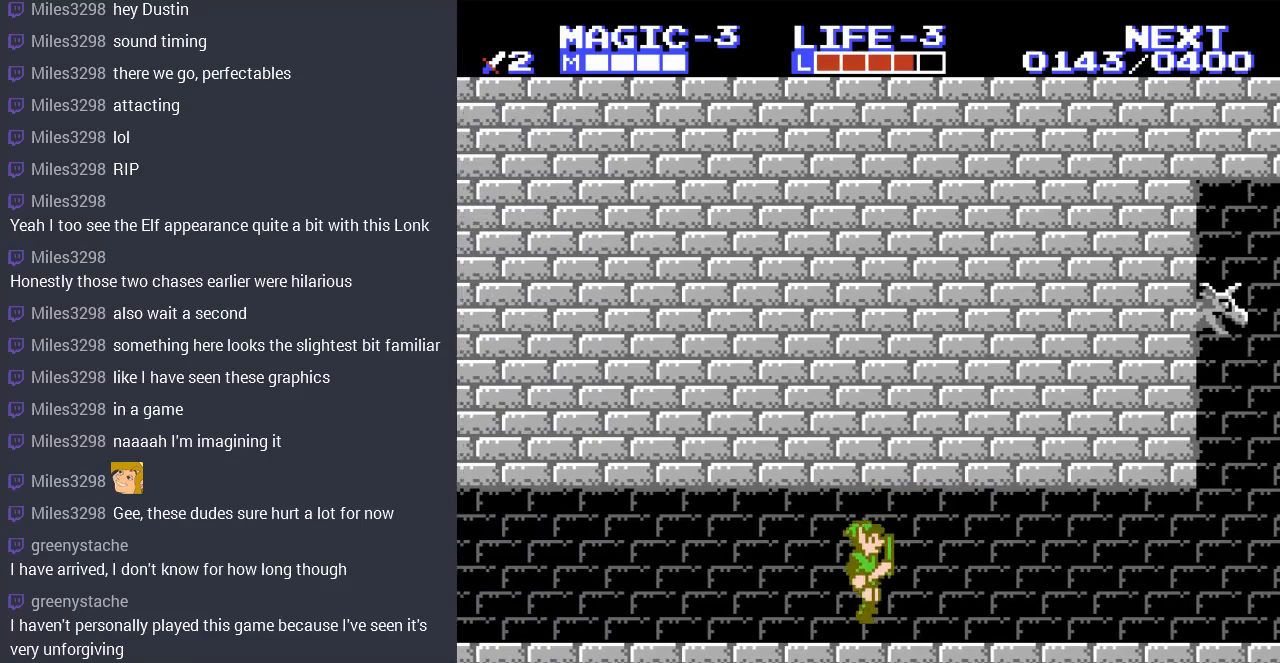
{"buttons": ["DPAD_RIGHT"], "events": []}
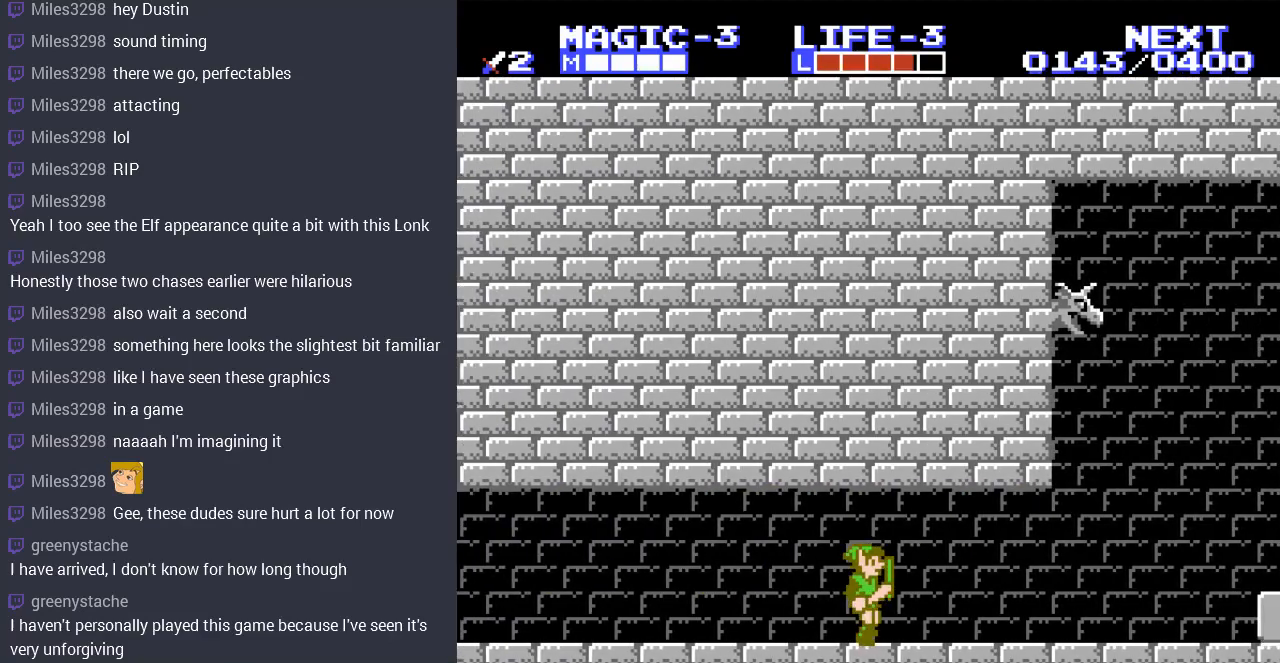
{"buttons": ["DPAD_RIGHT"], "events": []}
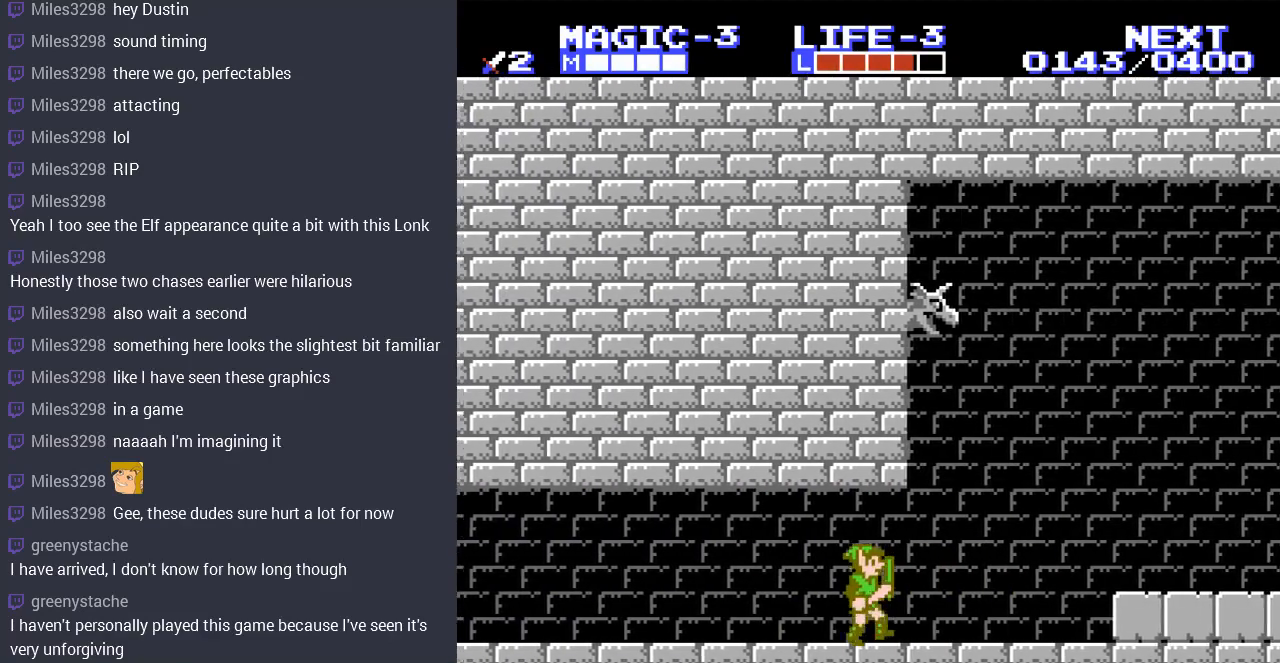
{"buttons": ["DPAD_RIGHT"], "events": []}
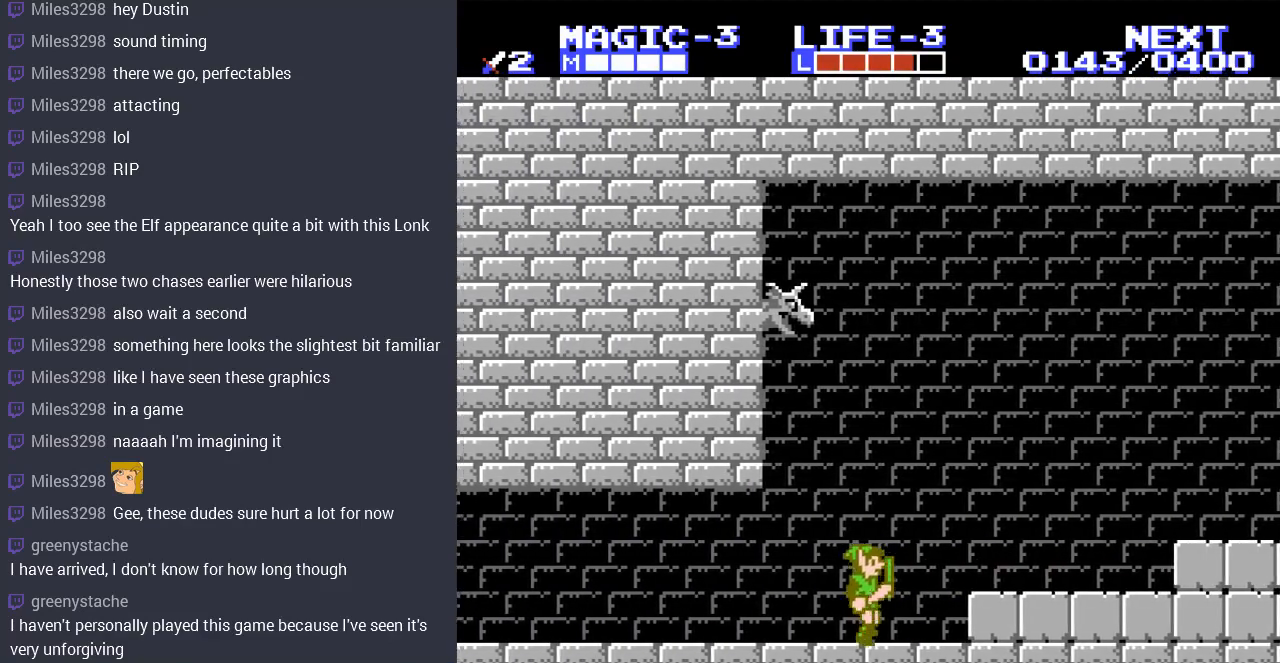
{"buttons": ["DPAD_RIGHT"], "events": [[33, "A", "down"], [167, "A", "up"]]}
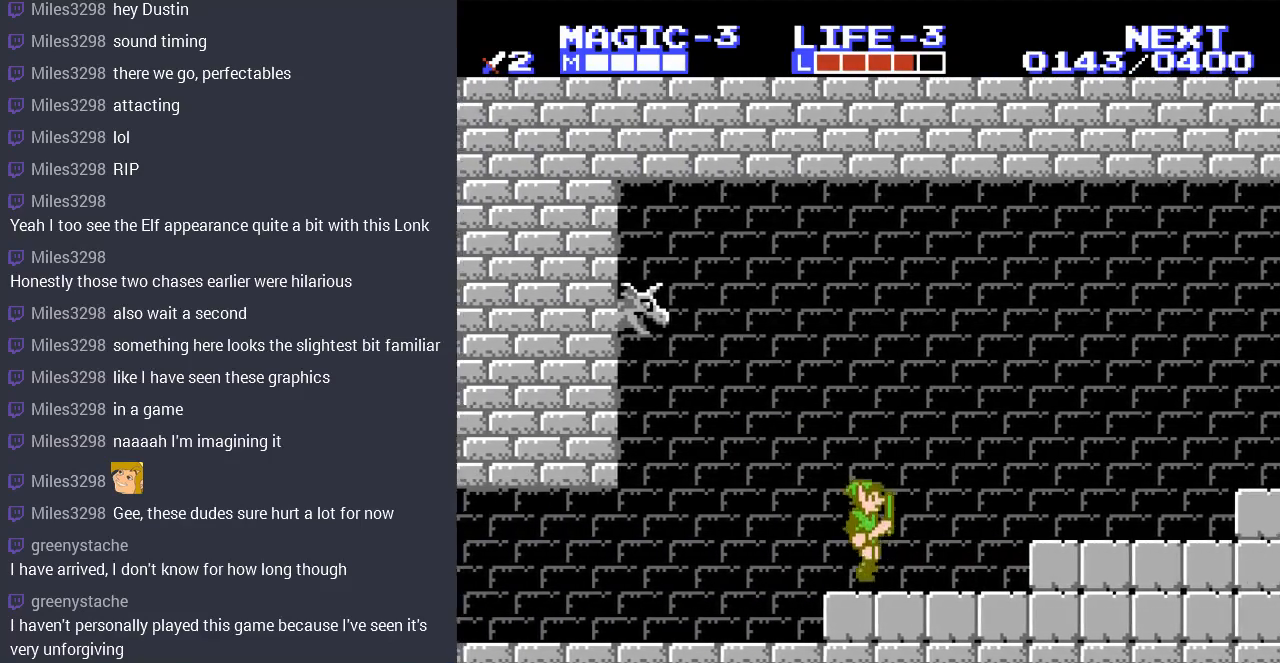
{"buttons": ["DPAD_RIGHT"], "events": [[167, "A", "down"], [300, "A", "up"]]}
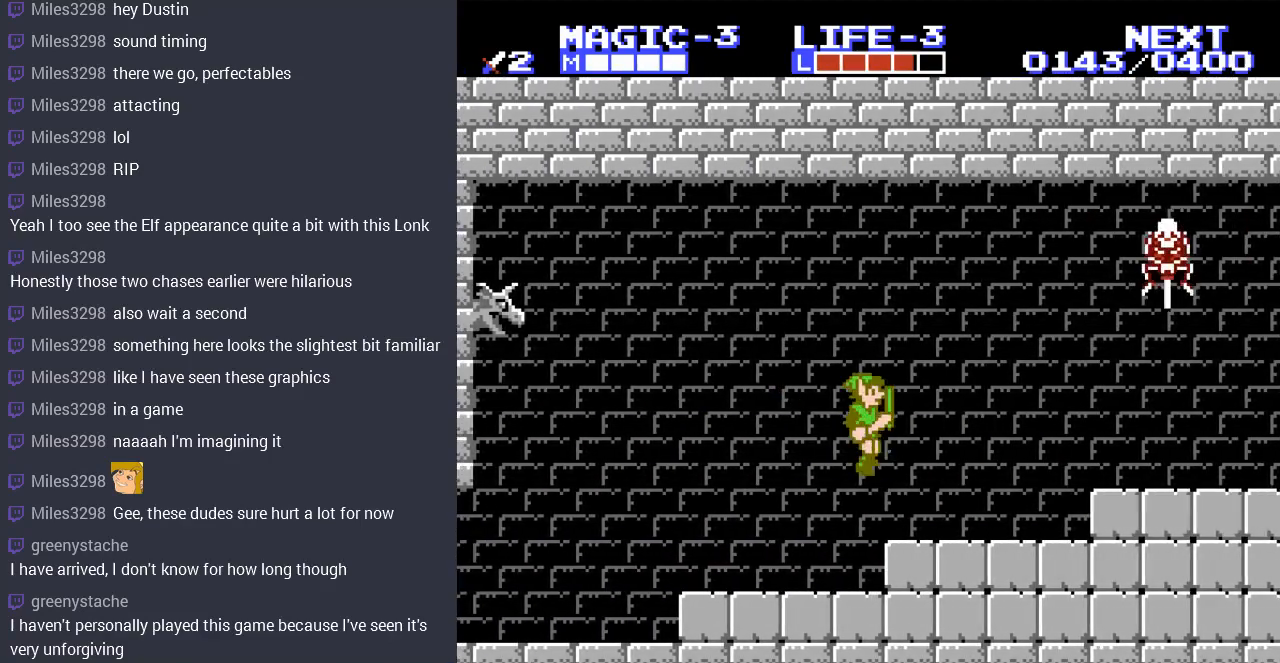
{"buttons": ["DPAD_RIGHT"], "events": []}
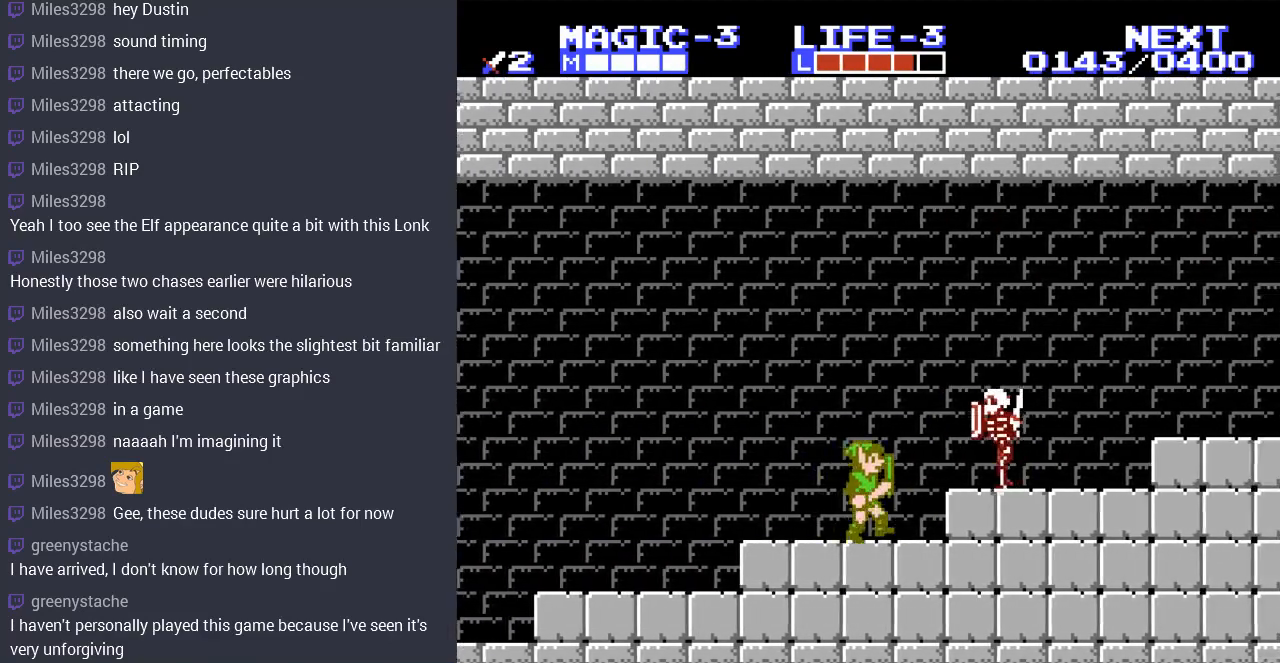
{"buttons": [], "events": [[100, "B", "down"], [200, "DPAD_RIGHT", "up"], [233, "B", "up"], [300, "B", "down"], [433, "B", "up"]]}
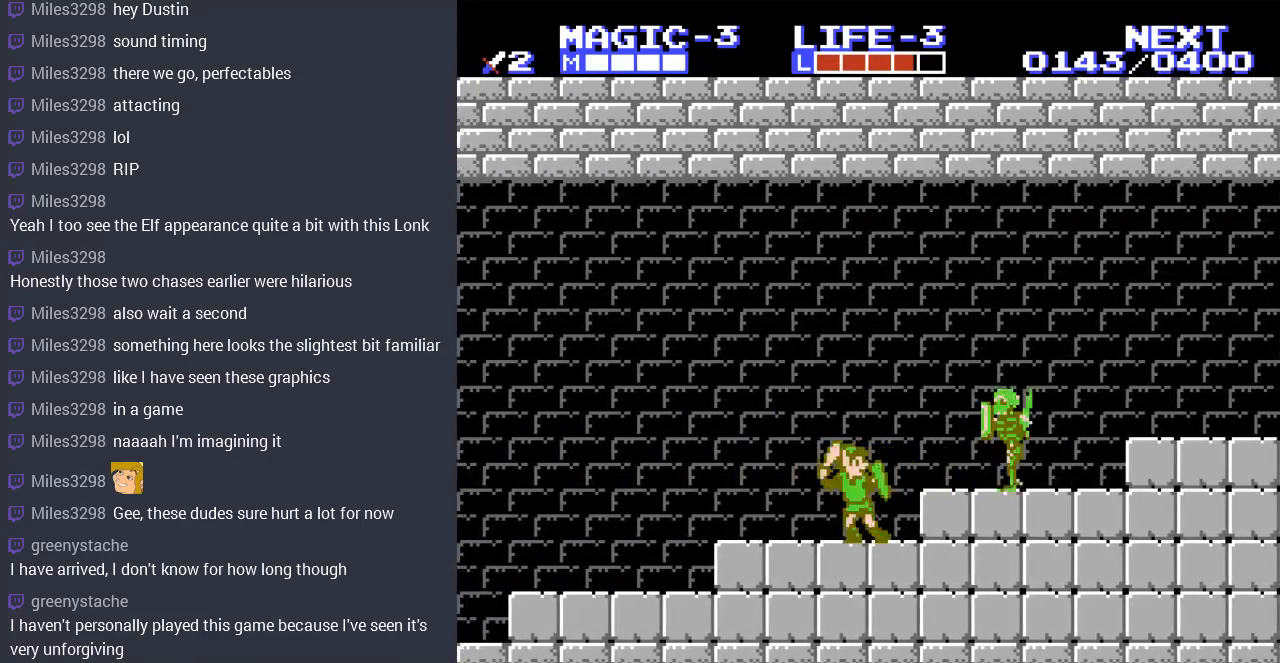
{"buttons": ["B"], "events": [[100, "DPAD_RIGHT", "down"], [400, "DPAD_RIGHT", "up"], [433, "B", "down"]]}
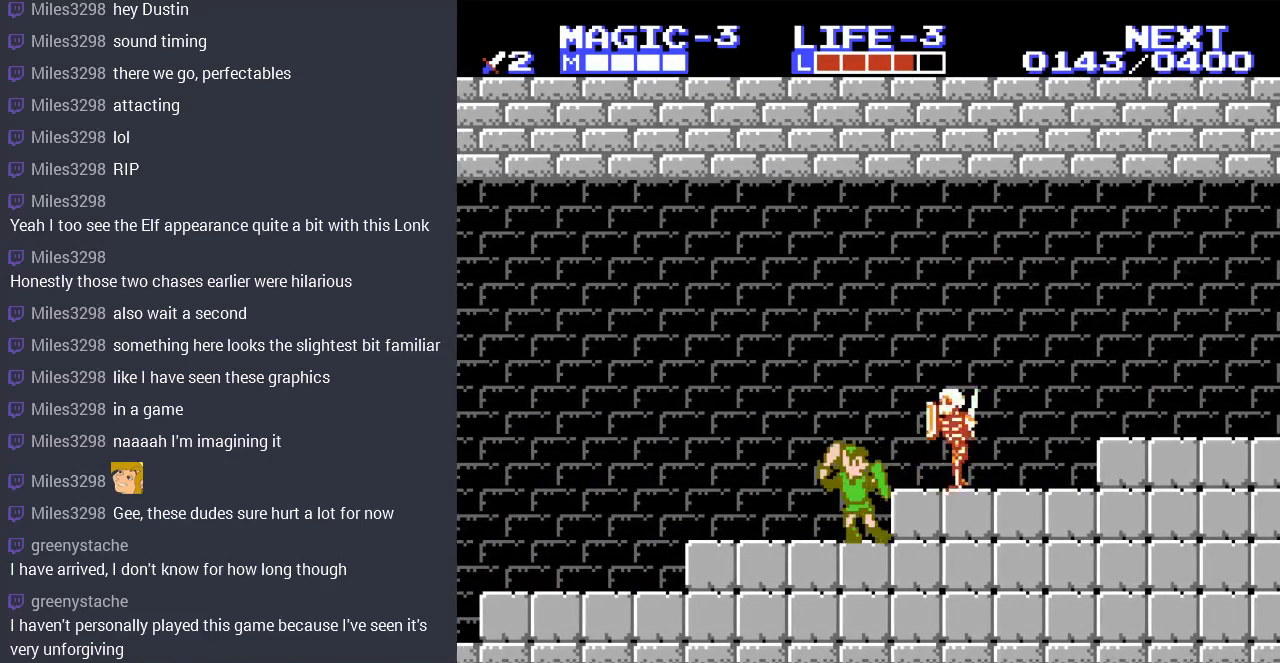
{"buttons": [], "events": [[33, "B", "up"], [100, "B", "down"], [200, "B", "up"]]}
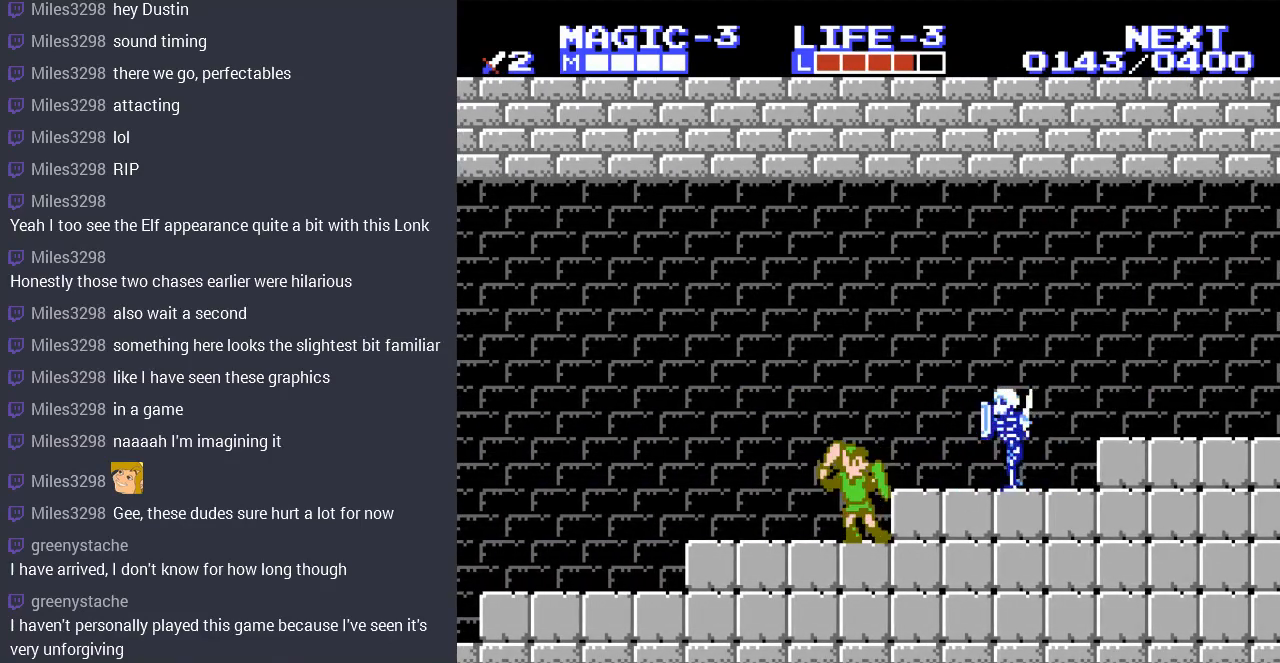
{"buttons": ["B"], "events": [[333, "B", "down"]]}
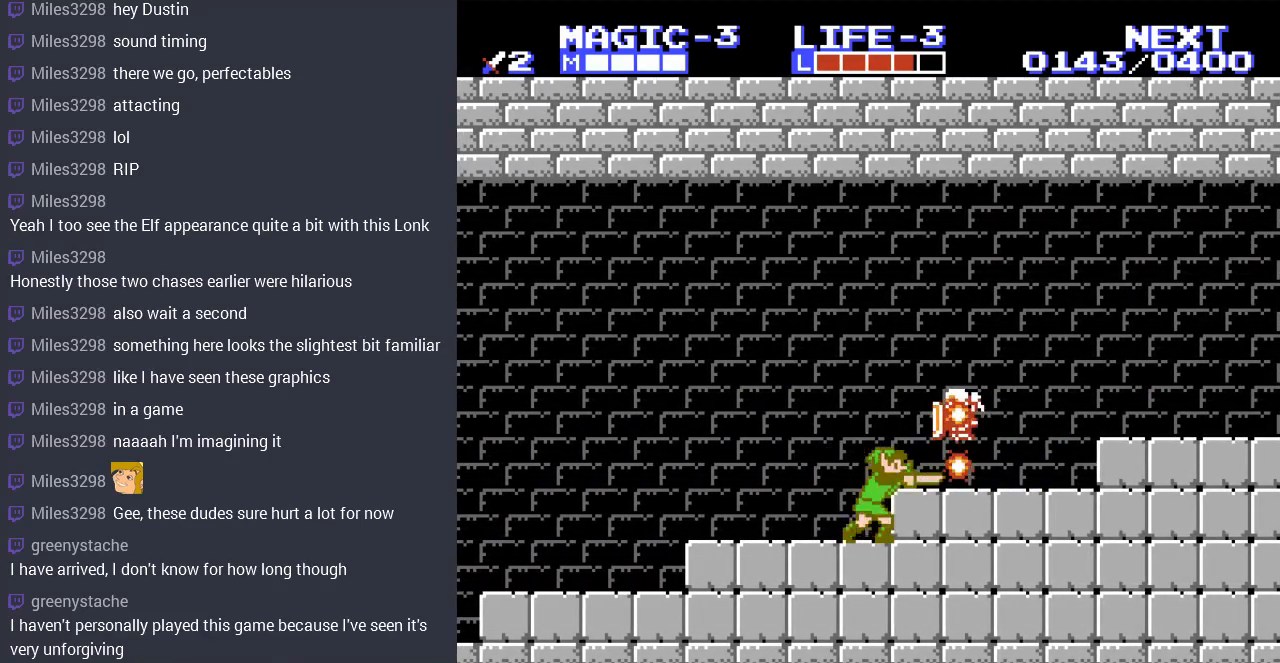
{"buttons": ["A", "DPAD_RIGHT"], "events": [[33, "B", "up"], [367, "DPAD_RIGHT", "down"], [400, "A", "down"]]}
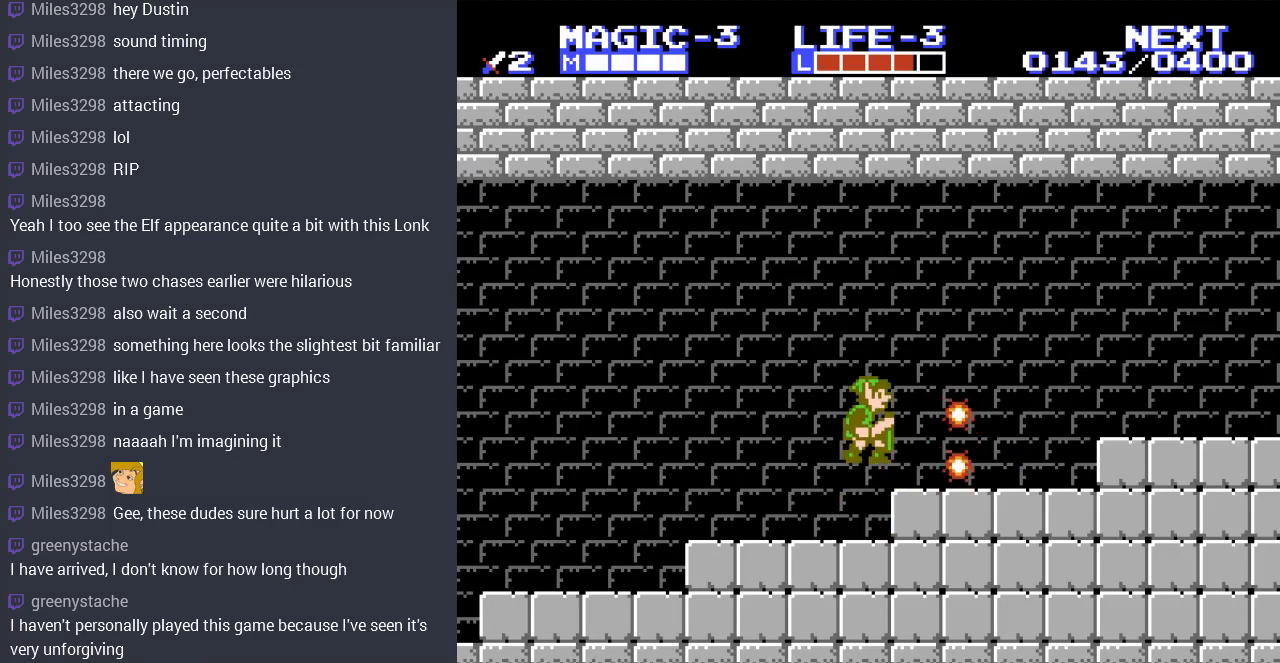
{"buttons": [], "events": [[33, "A", "up"], [167, "DPAD_RIGHT", "up"], [167, "START", "down"], [400, "START", "up"]]}
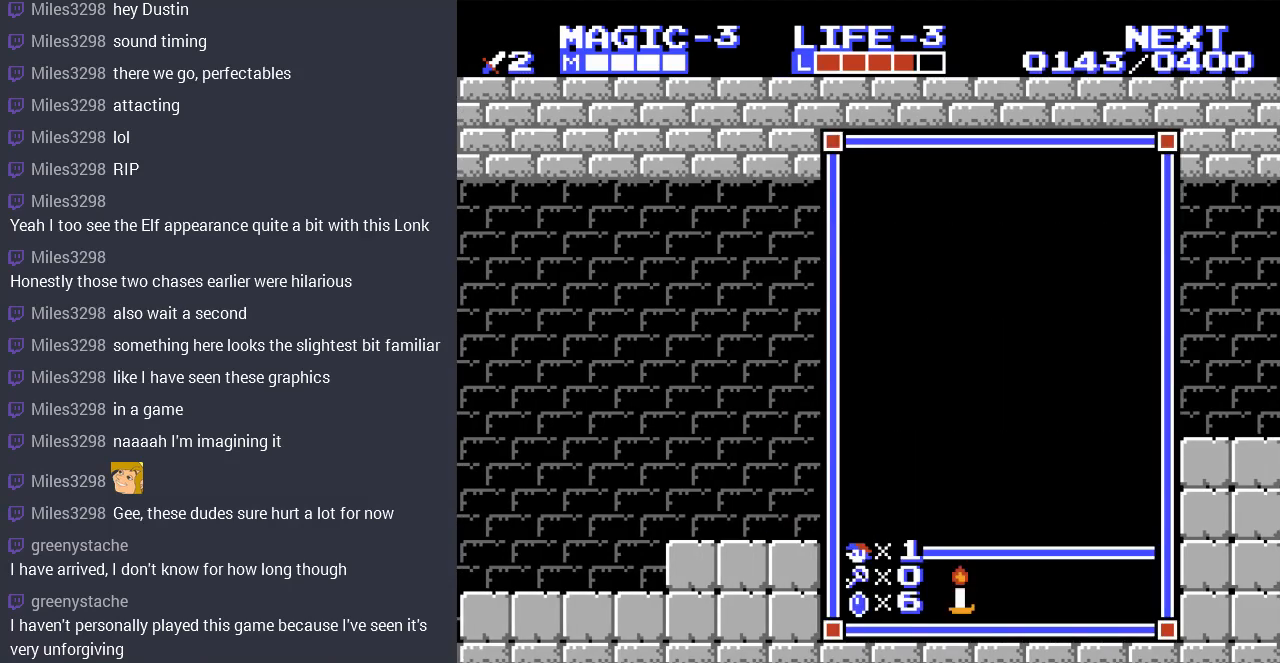
{"buttons": [], "events": []}
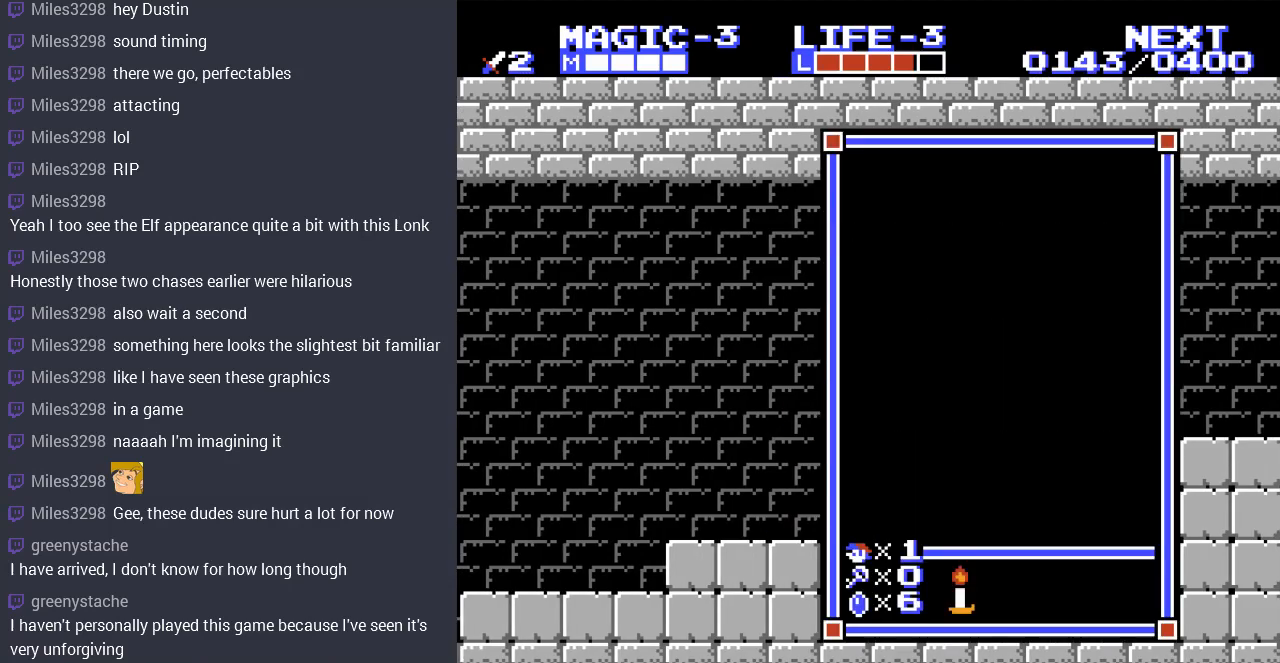
{"buttons": ["DPAD_RIGHT"], "events": [[33, "START", "down"], [267, "START", "up"], [433, "DPAD_RIGHT", "down"]]}
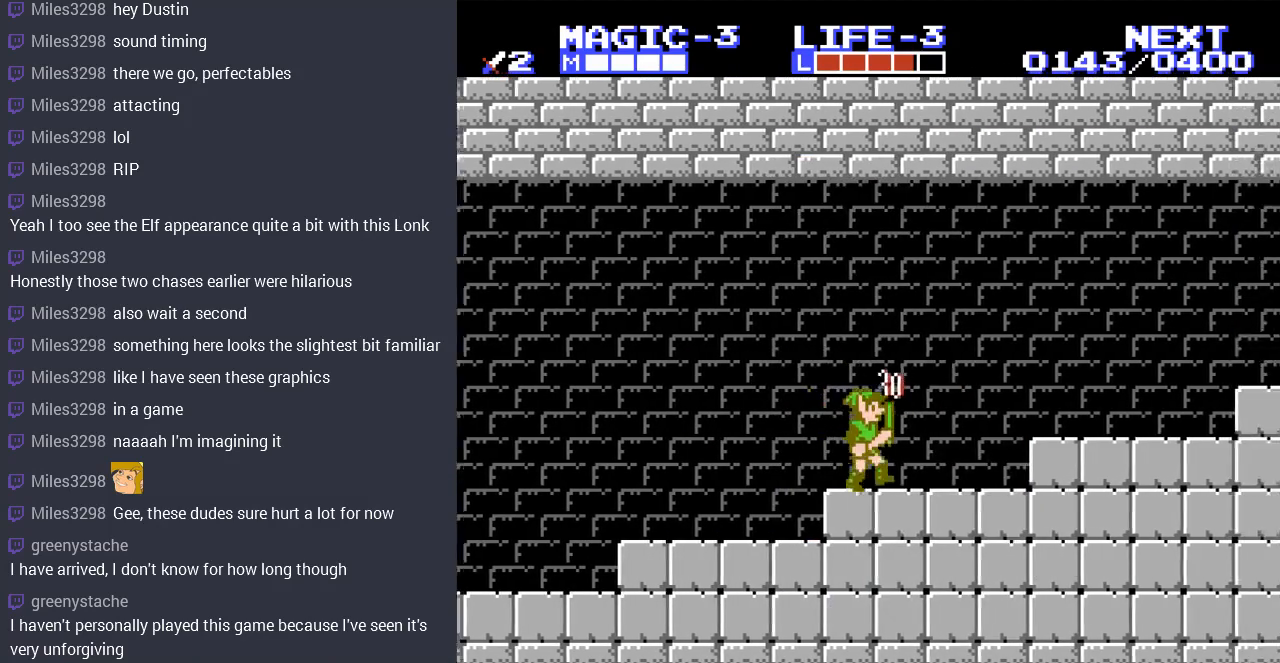
{"buttons": ["DPAD_RIGHT"], "events": [[200, "A", "down"], [333, "A", "up"]]}
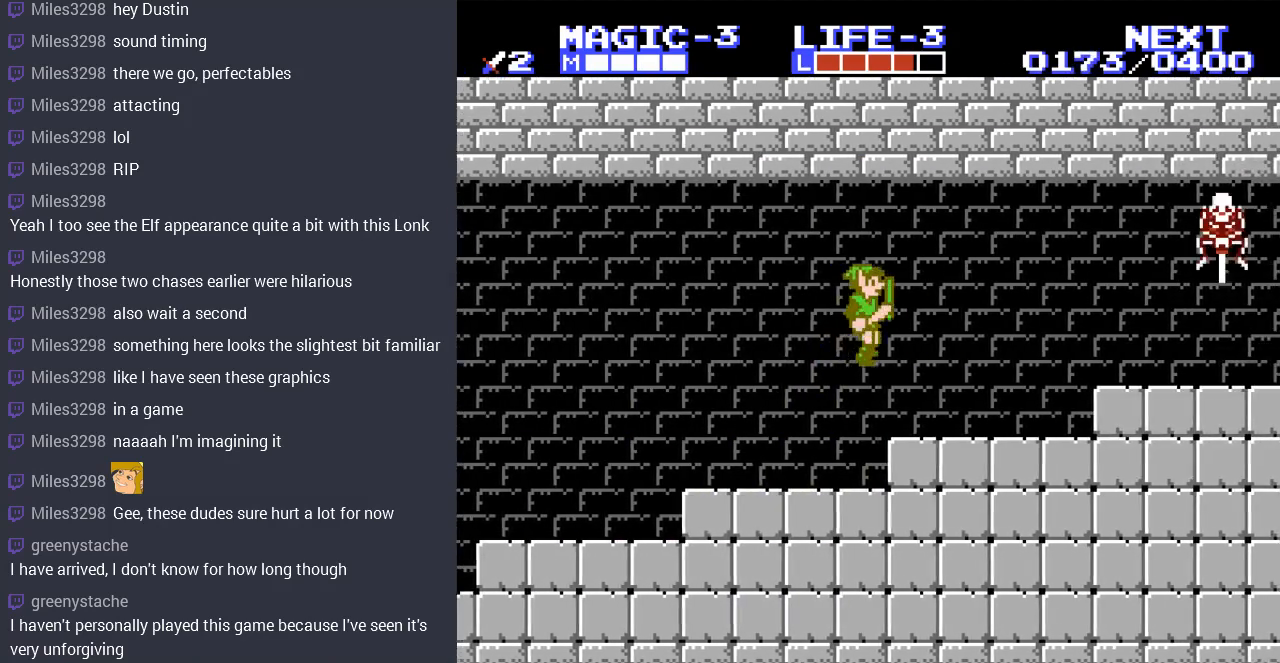
{"buttons": ["DPAD_RIGHT"], "events": []}
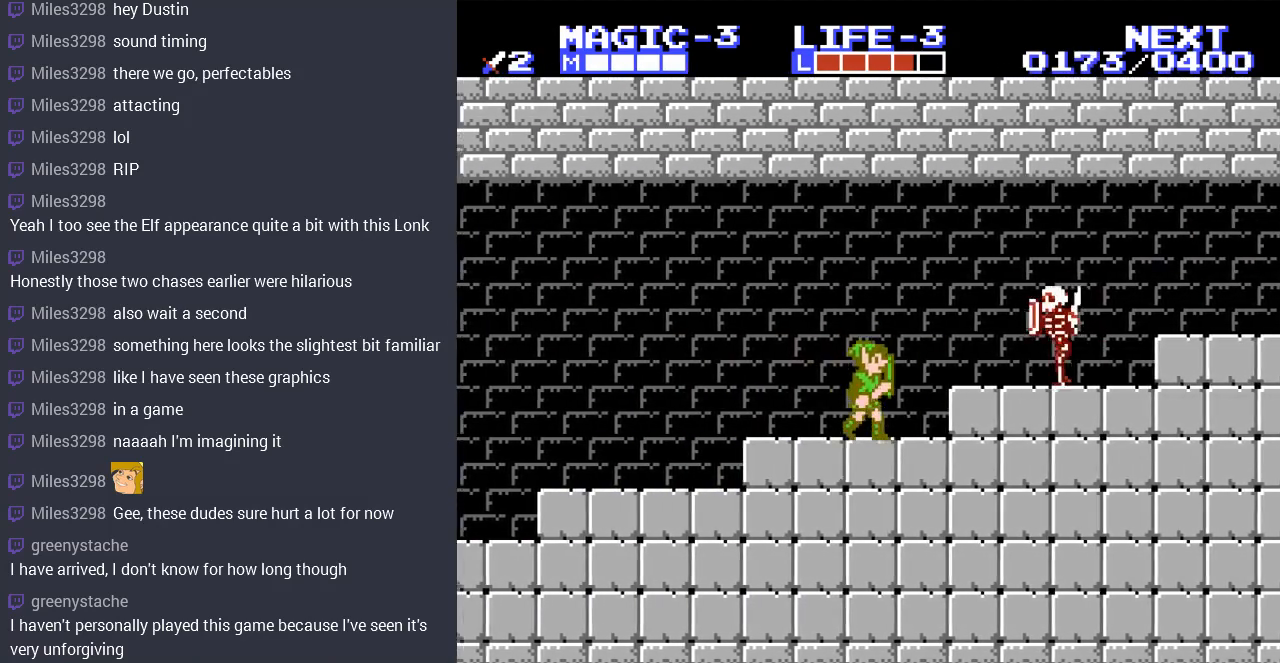
{"buttons": [], "events": [[233, "B", "down"], [267, "DPAD_RIGHT", "up"], [433, "B", "up"]]}
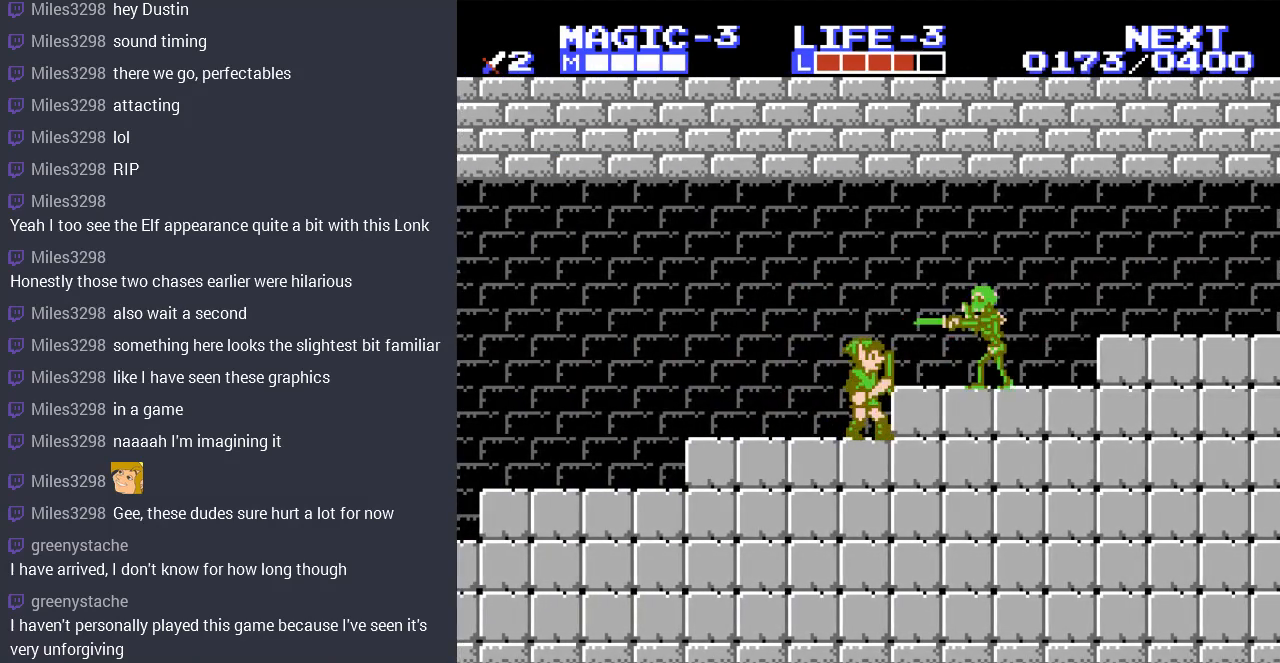
{"buttons": [], "events": [[33, "B", "down"], [167, "B", "up"]]}
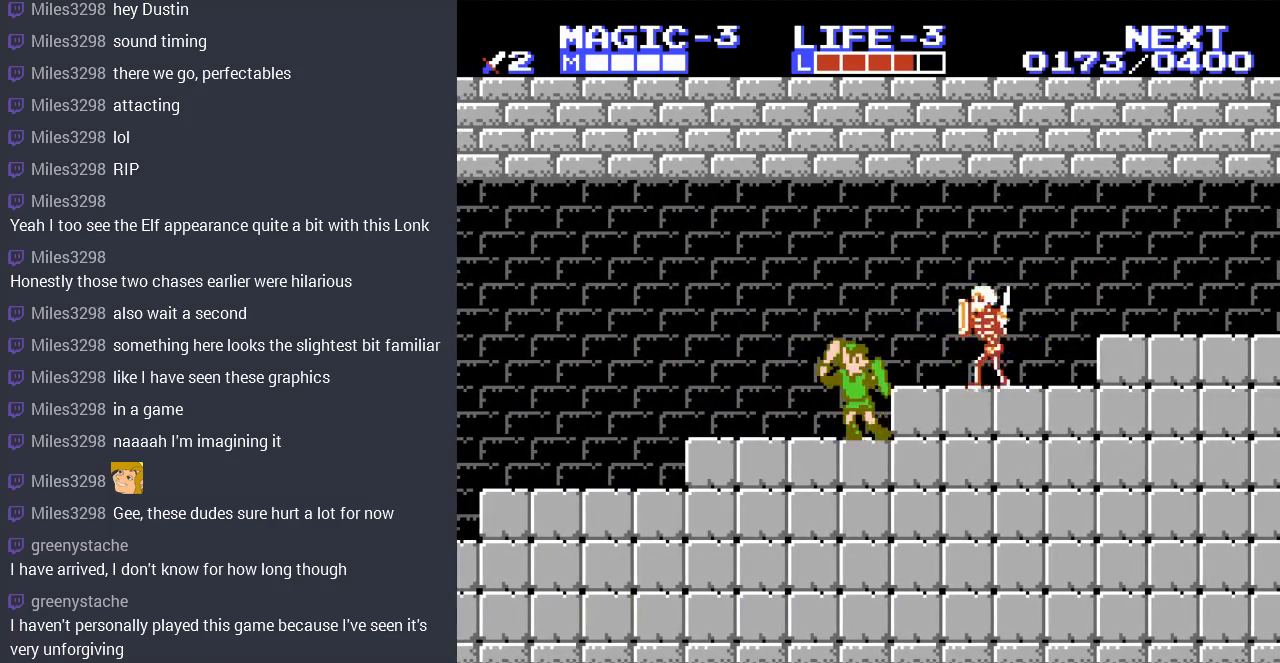
{"buttons": [], "events": [[167, "B", "down"], [300, "B", "up"], [367, "B", "down"], [500, "B", "up"]]}
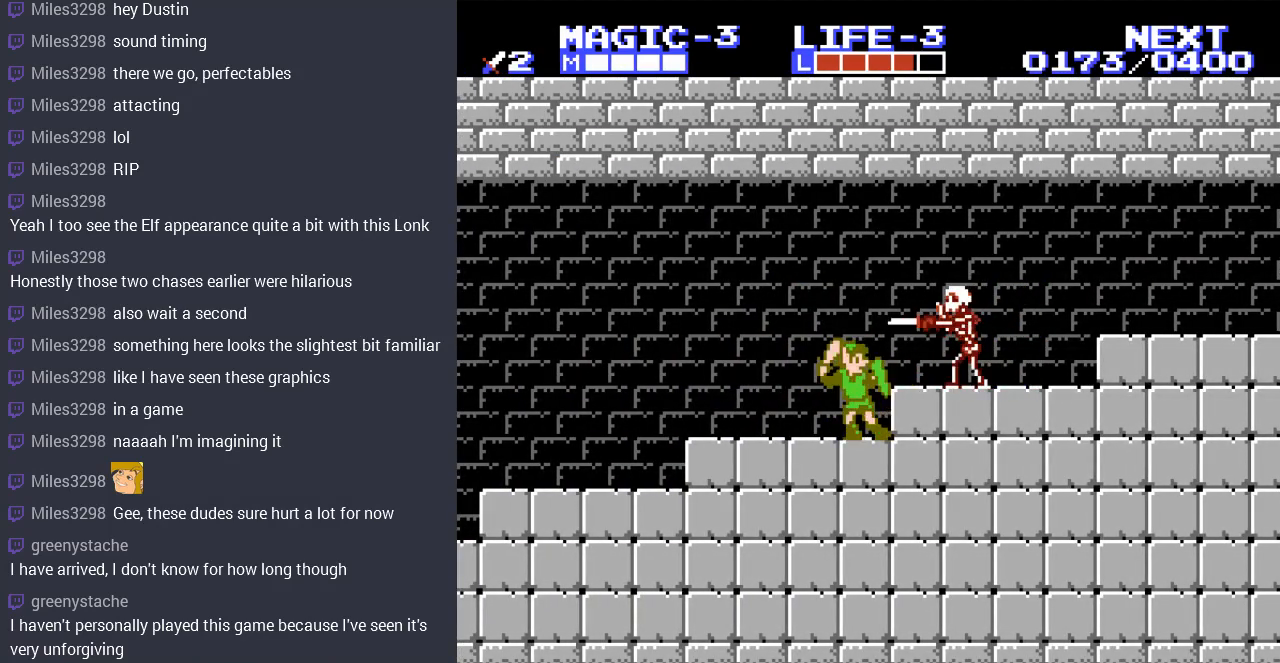
{"buttons": [], "events": [[200, "DPAD_RIGHT", "down"], [367, "B", "down"], [433, "B", "up"], [467, "DPAD_RIGHT", "up"]]}
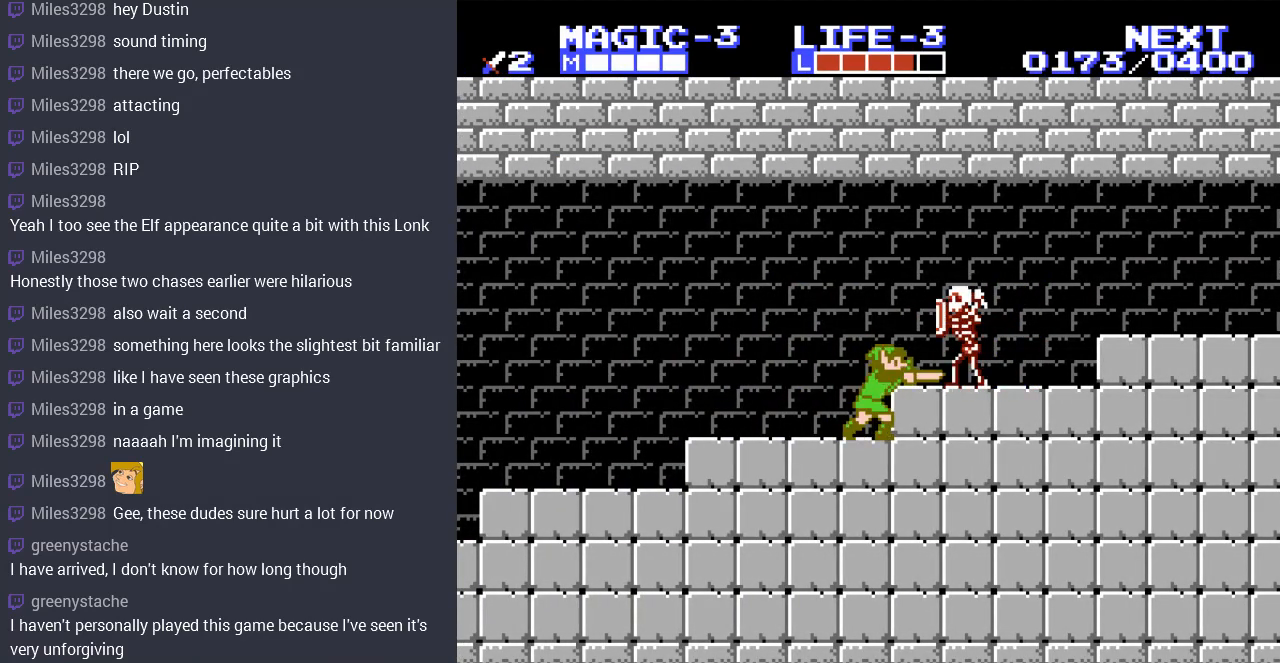
{"buttons": [], "events": [[67, "B", "down"], [167, "B", "up"], [367, "B", "down"], [467, "B", "up"]]}